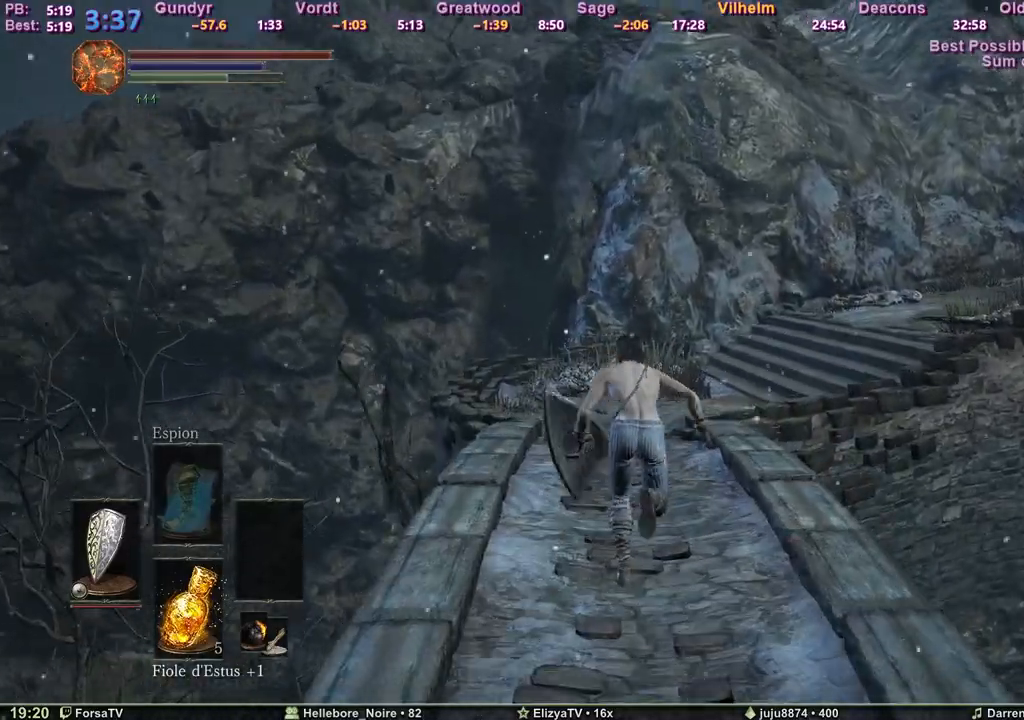
Gameplay with keyboard; each line is a JSON object with the keys held at the frame after it. "events" lists presses ("down") and releases ("up") of "1", "2", "3", "4", "5", "6", "a", "c", "ctrl", "d", "e", "escape", "f", "g", "k", "l", "m1", "m2", "m3", "m4", "q", "r", "right", "s", "shift", "space", "tab" and "z" between this image and that frame as [ms after this image, input, new state], when the widget could be followed in between. No other keys are recorded. Mouse input is not recorded. Key names are as the overlay labels them; some are game actions (e.g. jump) rather than physical keys. Not read: other_keys.
{"keys": ["space", "z"], "events": []}
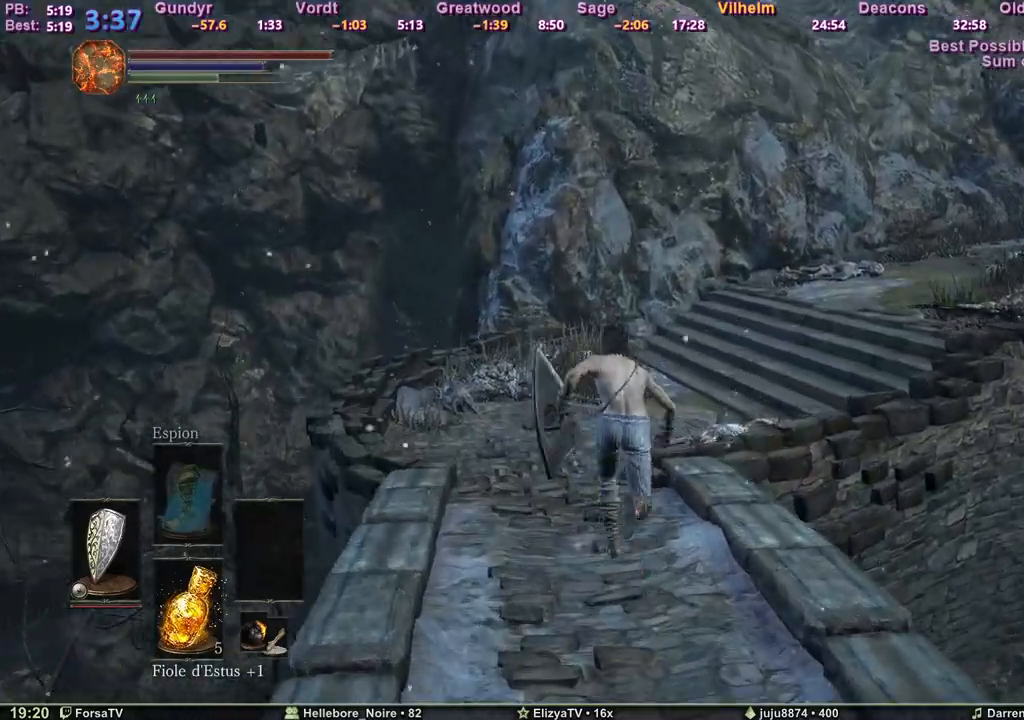
{"keys": ["space", "z"], "events": []}
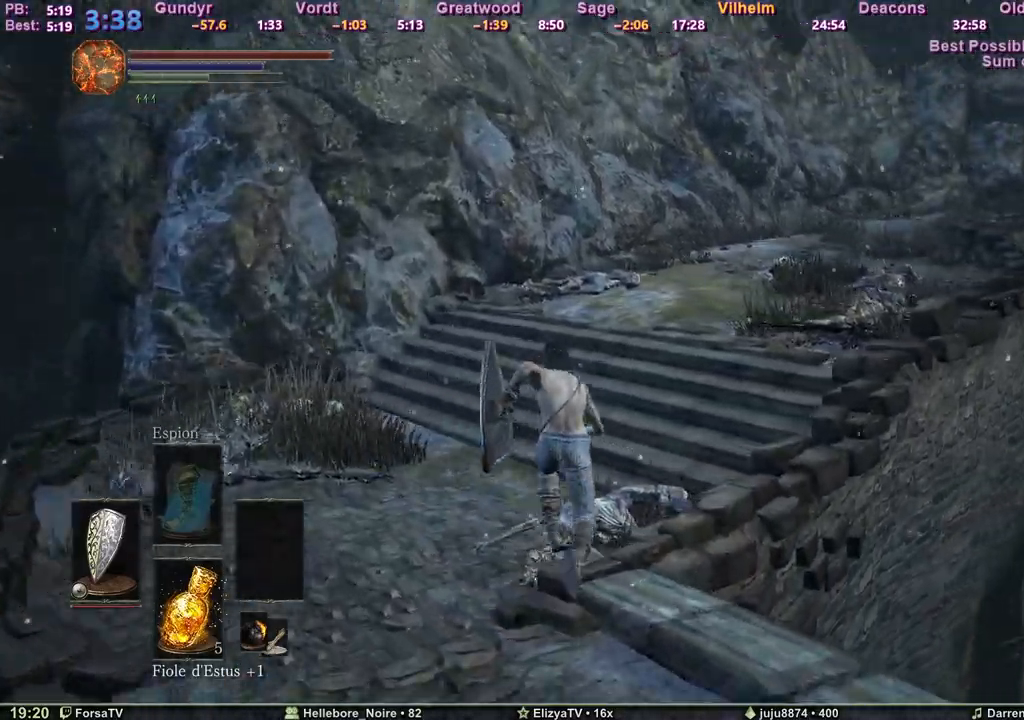
{"keys": ["space", "z"], "events": []}
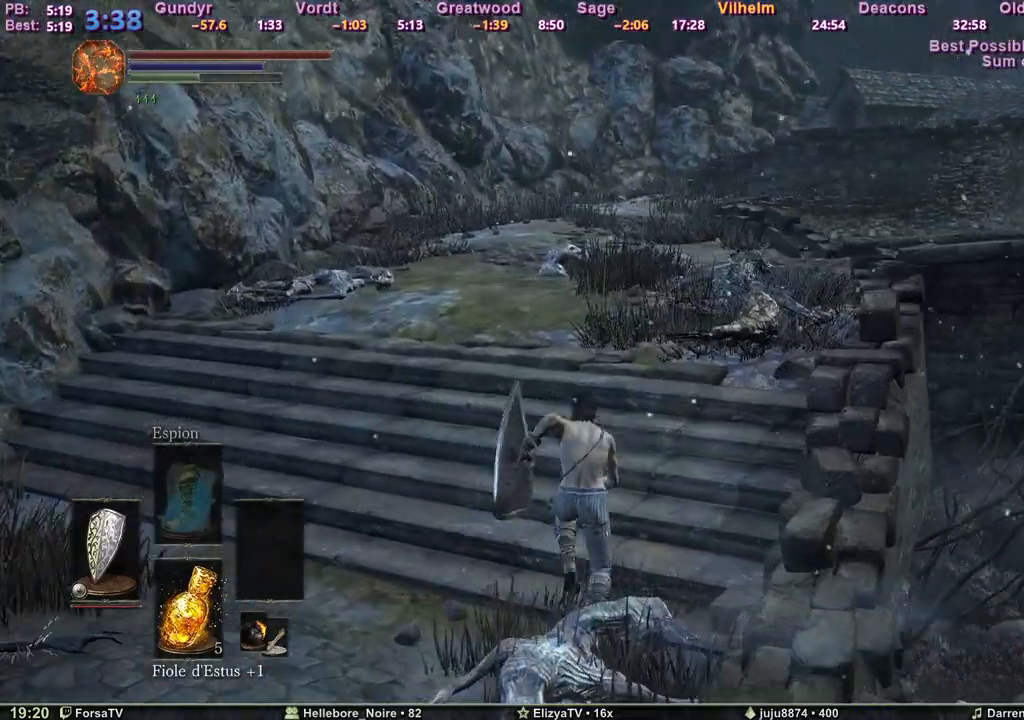
{"keys": ["space", "z"], "events": []}
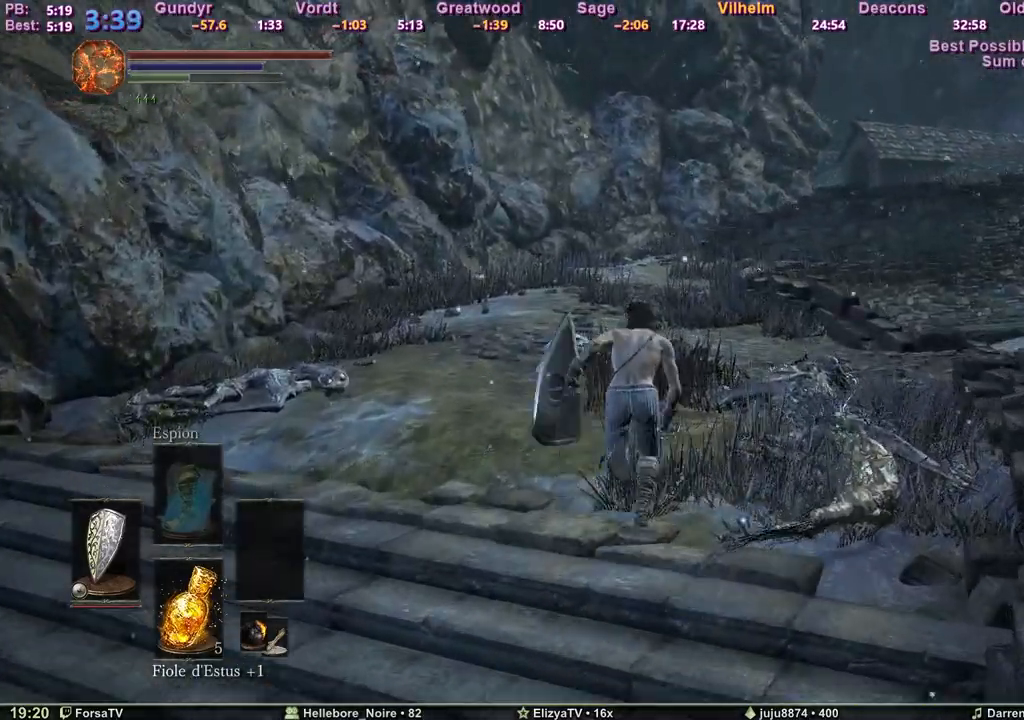
{"keys": ["space", "z"], "events": []}
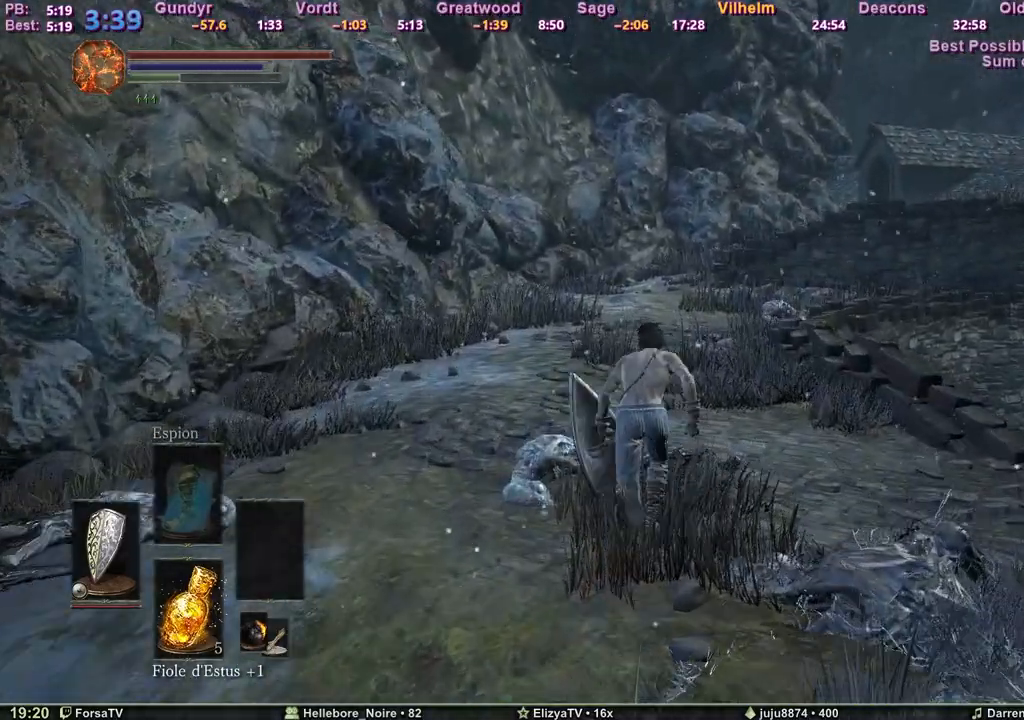
{"keys": ["space", "z"], "events": []}
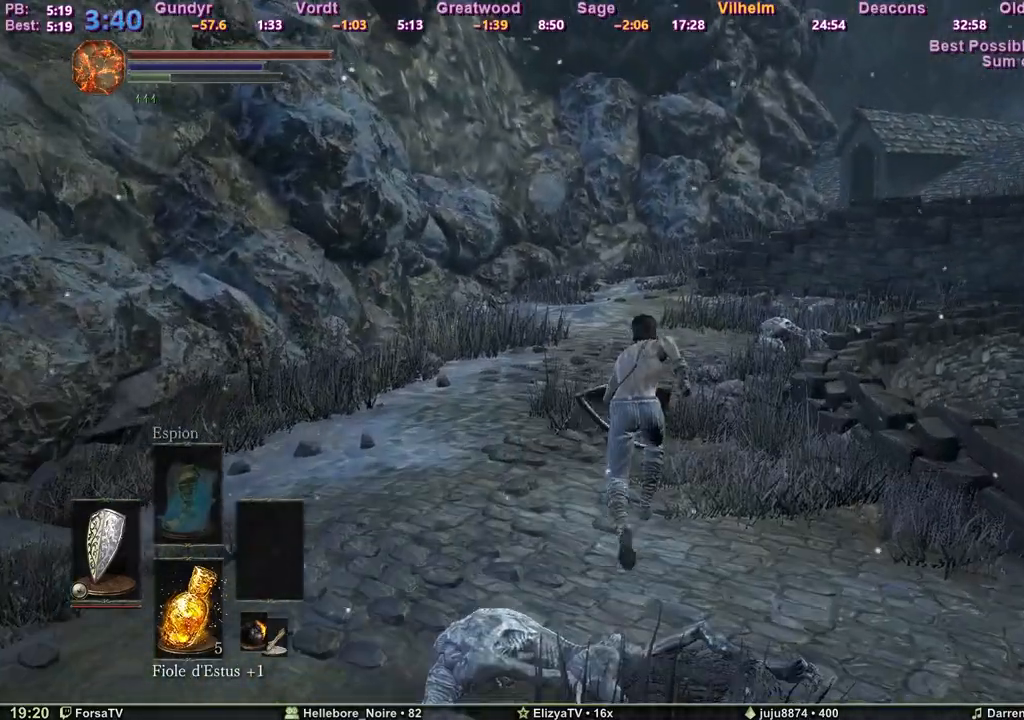
{"keys": ["space", "z"], "events": []}
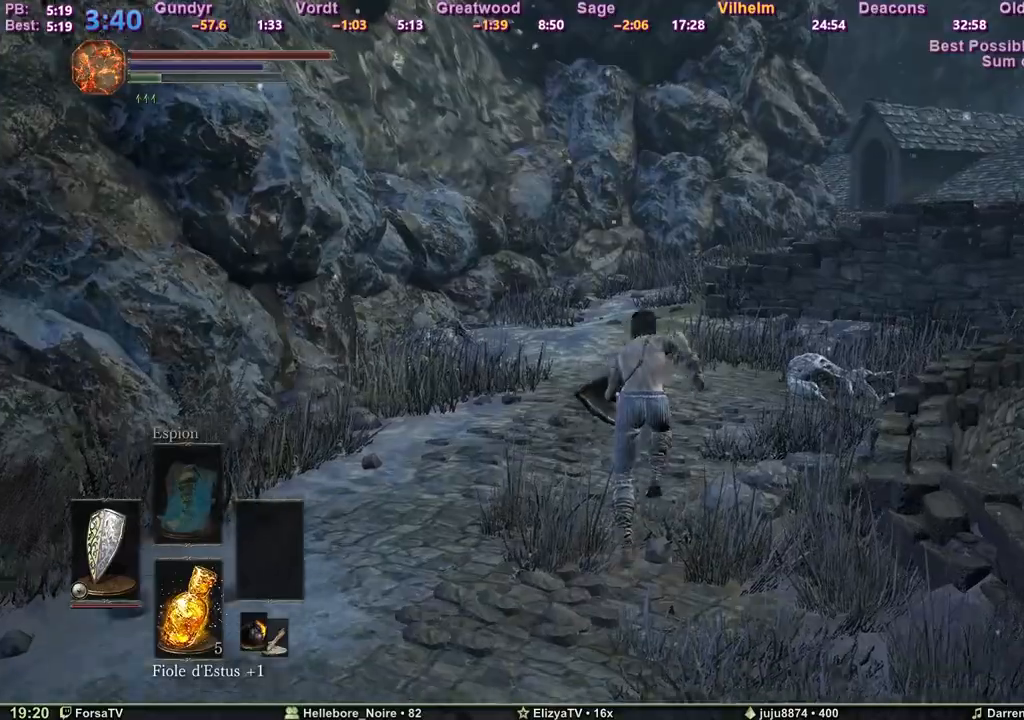
{"keys": ["space", "z"], "events": []}
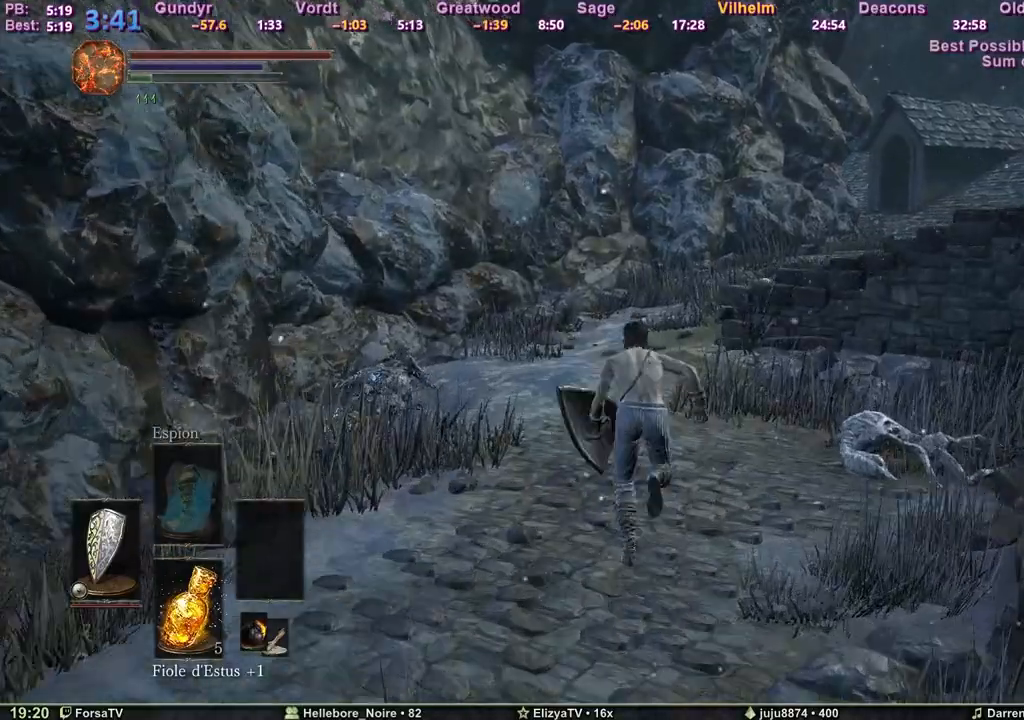
{"keys": ["z"], "events": [[417, "space", "up"]]}
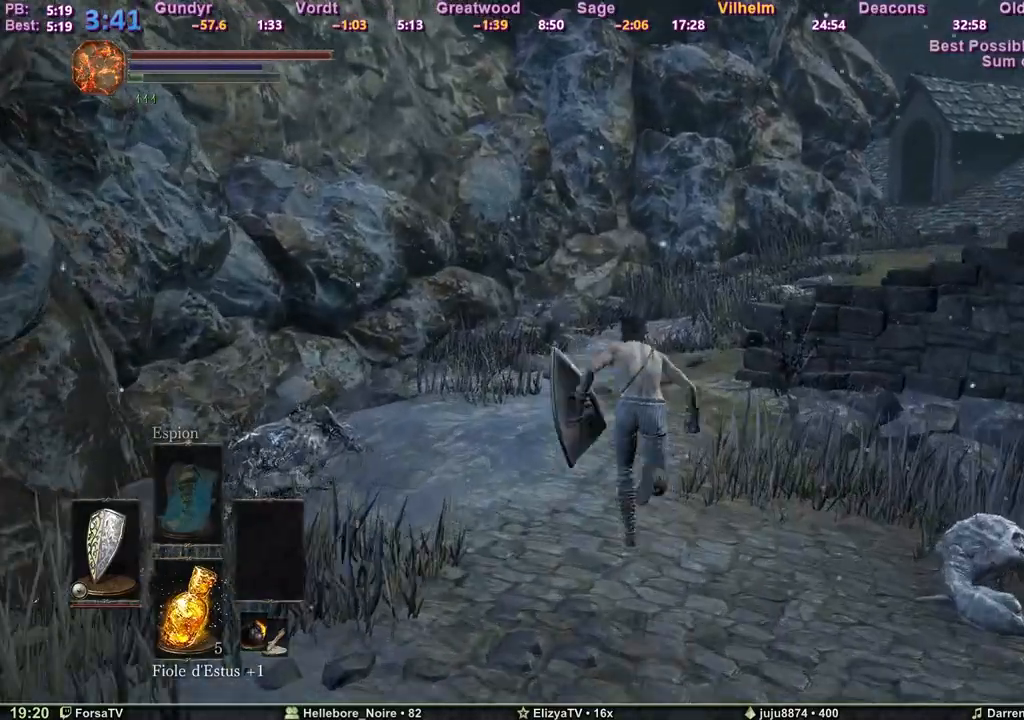
{"keys": ["z"], "events": []}
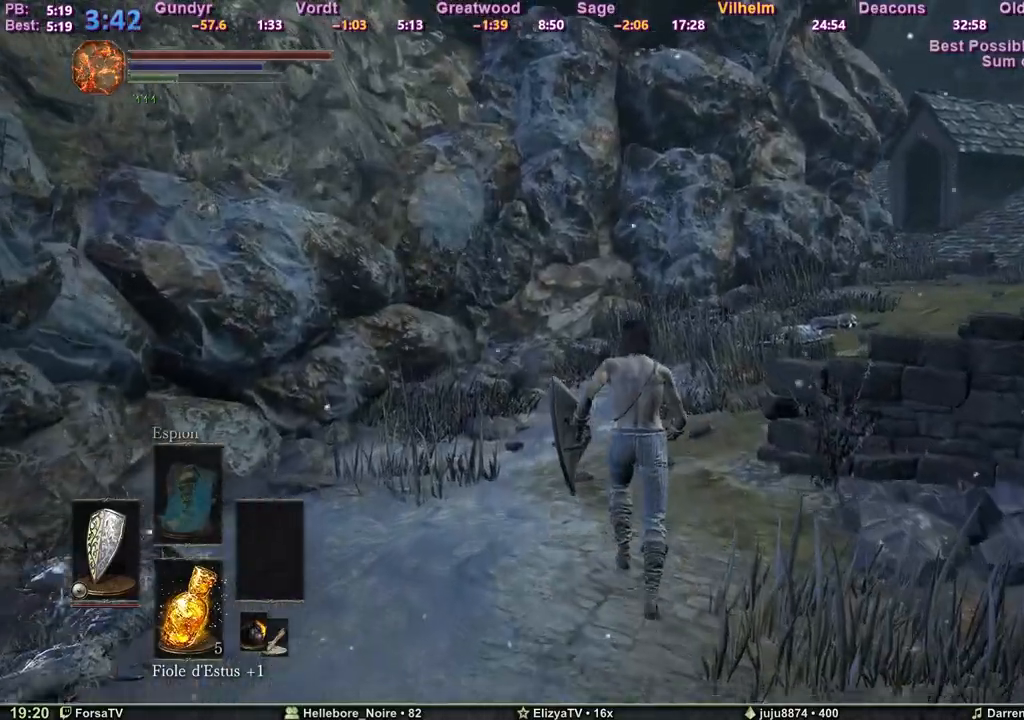
{"keys": ["q", "space", "z"], "events": [[67, "space", "down"], [400, "q", "down"]]}
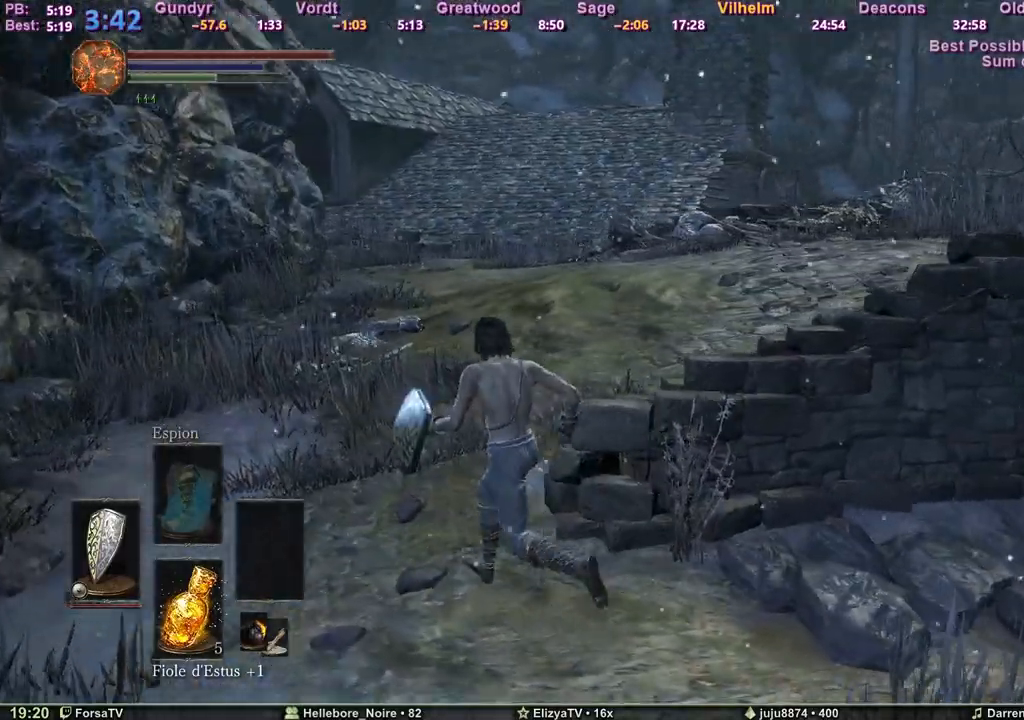
{"keys": ["q", "space", "z"], "events": []}
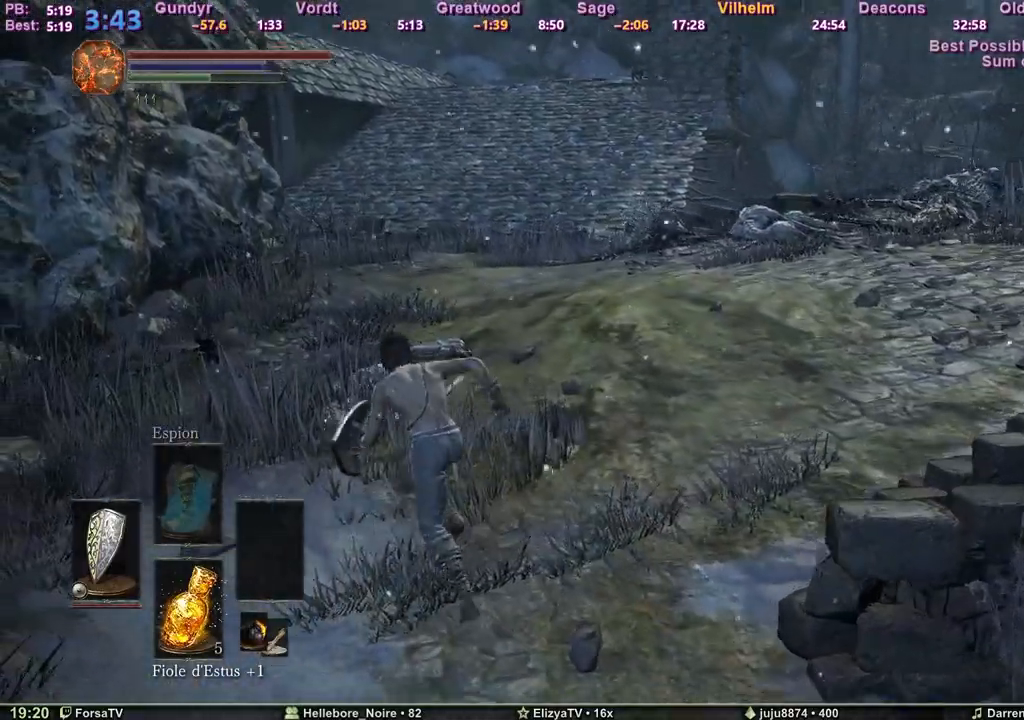
{"keys": ["e", "space", "z"], "events": [[17, "q", "up"], [200, "escape", "down"], [300, "e", "down"], [333, "escape", "up"], [383, "e", "up"], [433, "e", "down"]]}
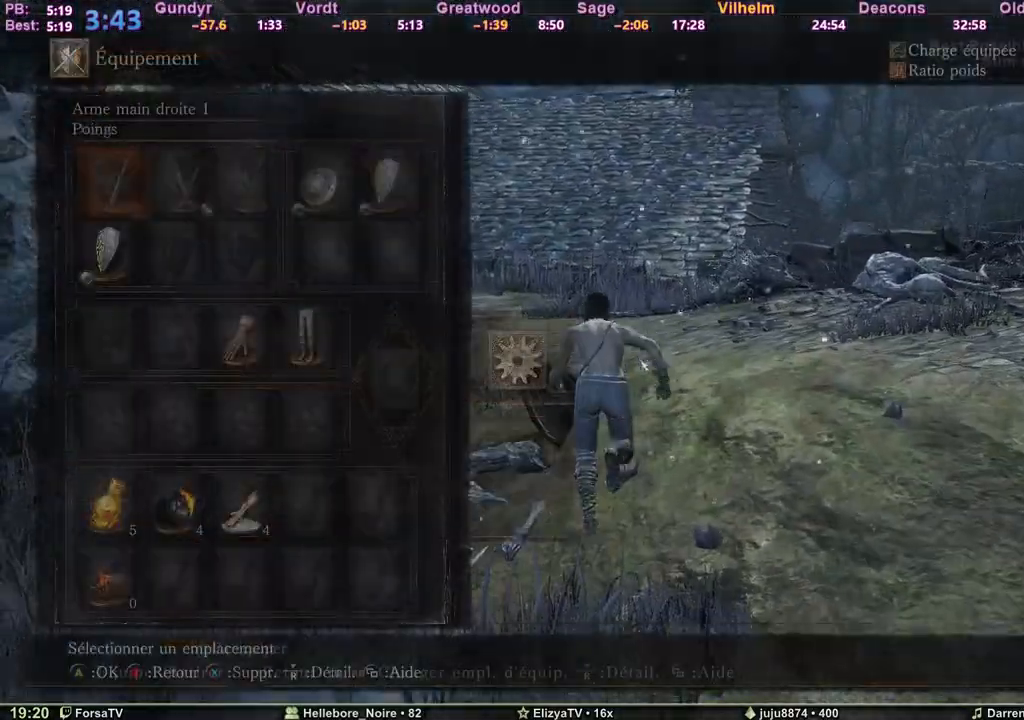
{"keys": ["space", "z"], "events": [[33, "e", "up"]]}
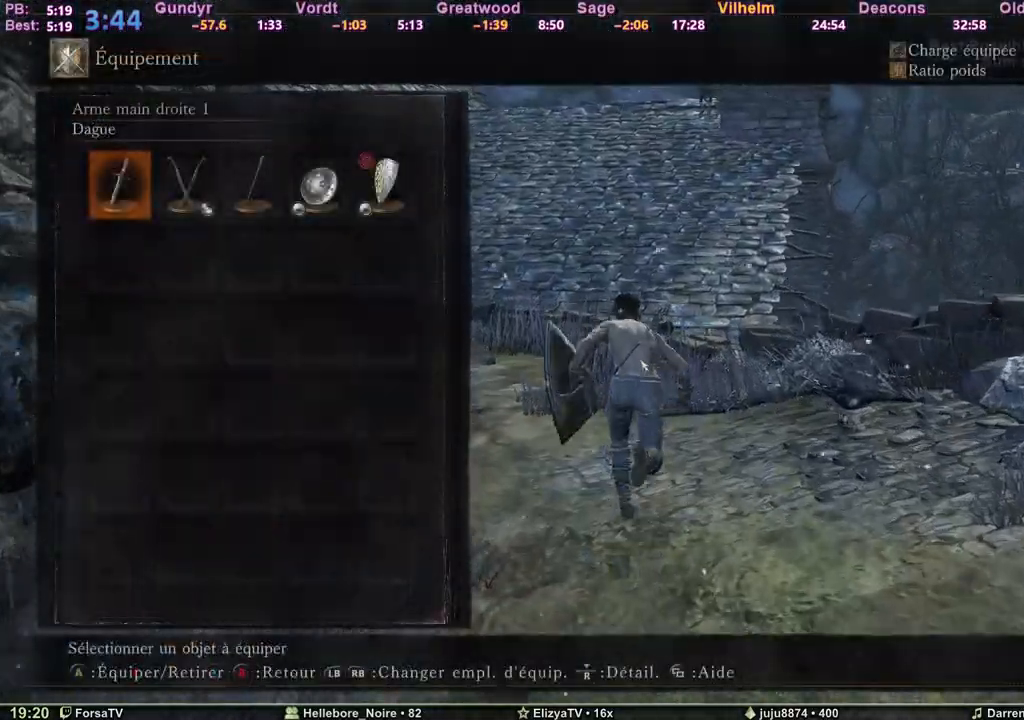
{"keys": ["a", "e", "space", "z"], "events": [[317, "3", "down"], [417, "3", "up"], [417, "e", "down"], [467, "a", "down"]]}
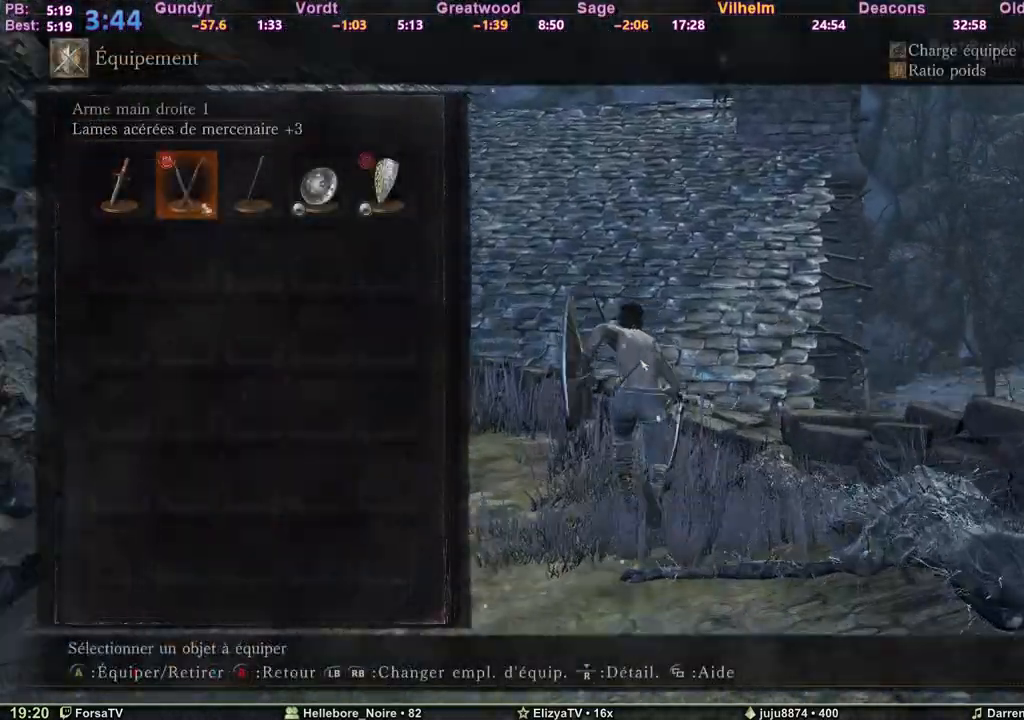
{"keys": ["2", "space", "z"], "events": [[17, "e", "up"], [67, "a", "up"], [483, "2", "down"]]}
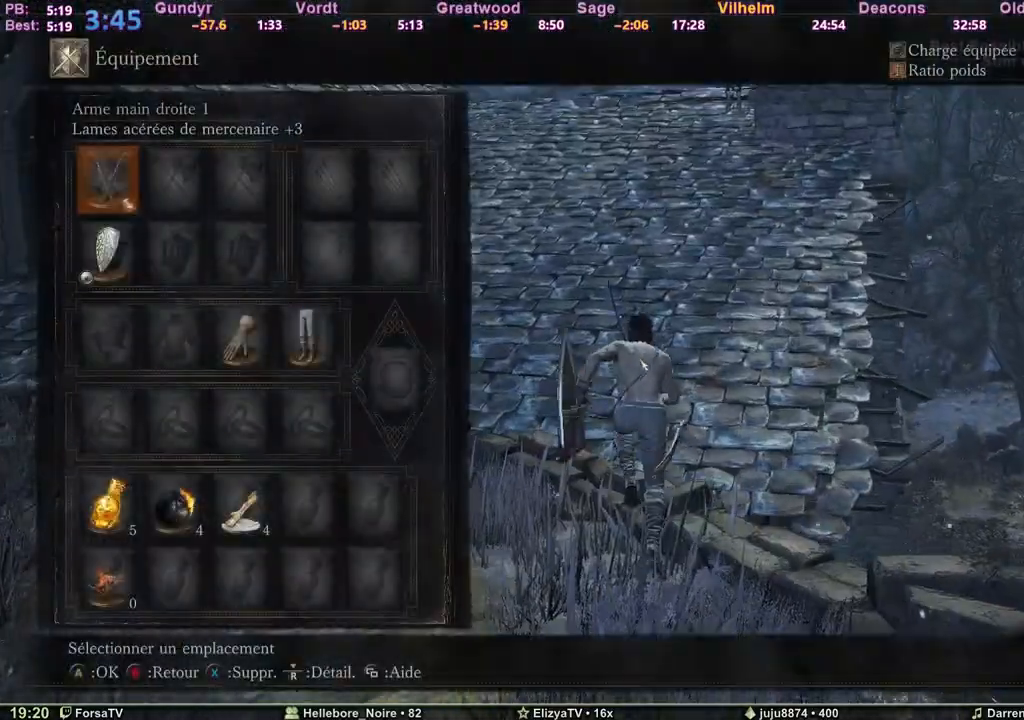
{"keys": ["e", "space", "z"], "events": [[67, "2", "up"], [117, "2", "down"], [217, "2", "up"], [267, "e", "down"], [350, "e", "up"], [450, "e", "down"]]}
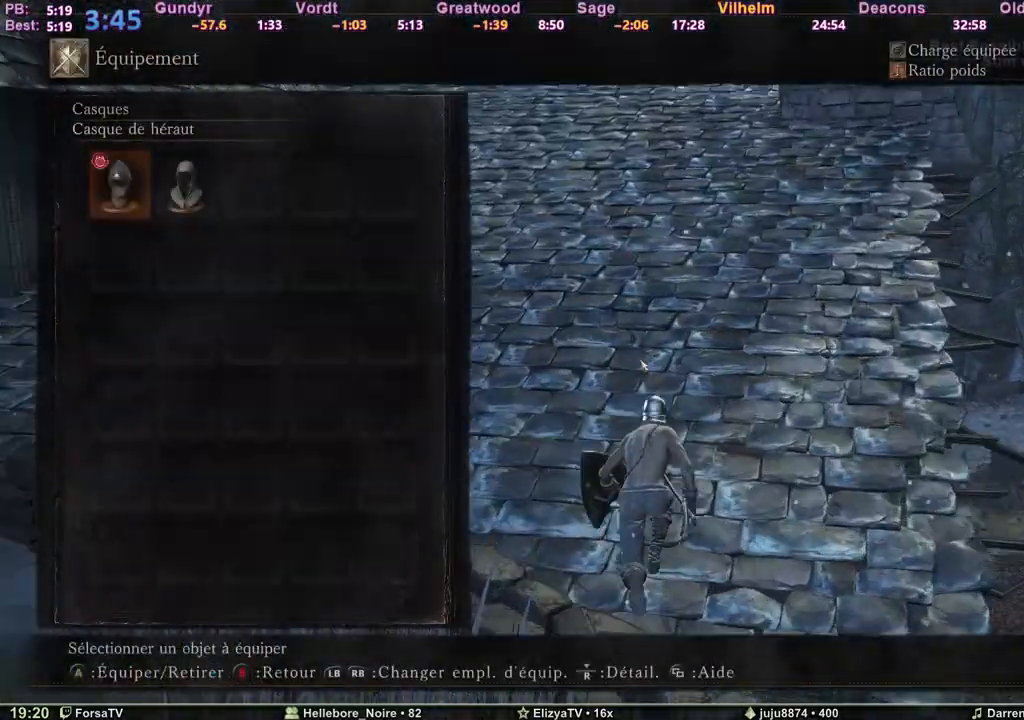
{"keys": ["escape", "space", "z"], "events": [[50, "6", "down"], [50, "e", "up"], [133, "6", "up"], [133, "e", "down"], [283, "e", "up"], [417, "escape", "down"]]}
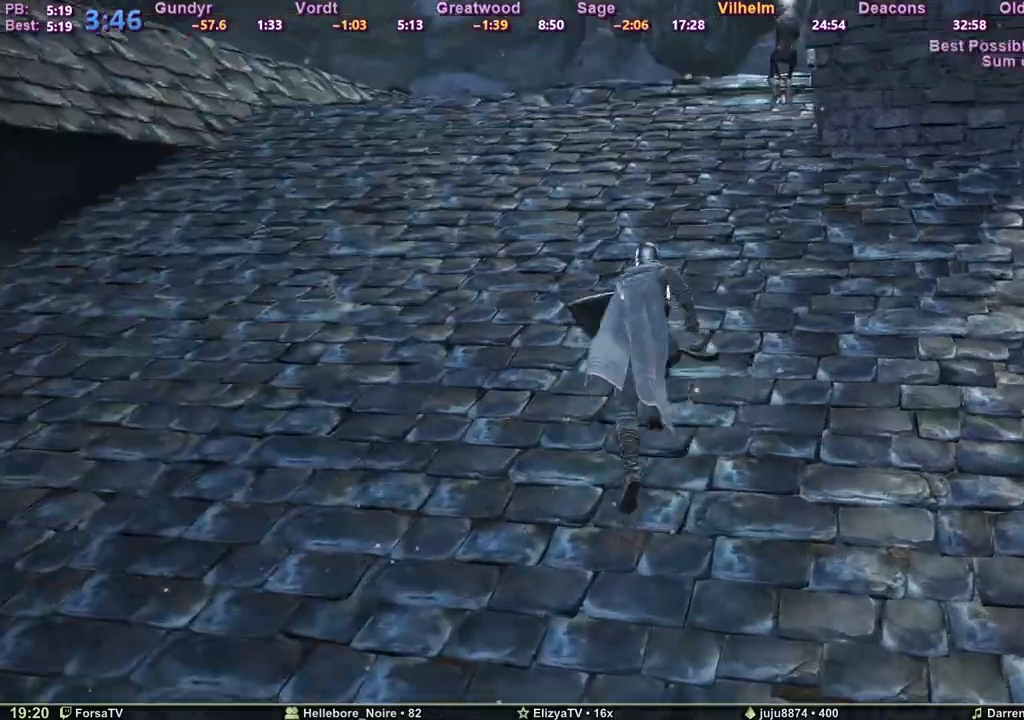
{"keys": ["space", "z"], "events": [[17, "escape", "up"]]}
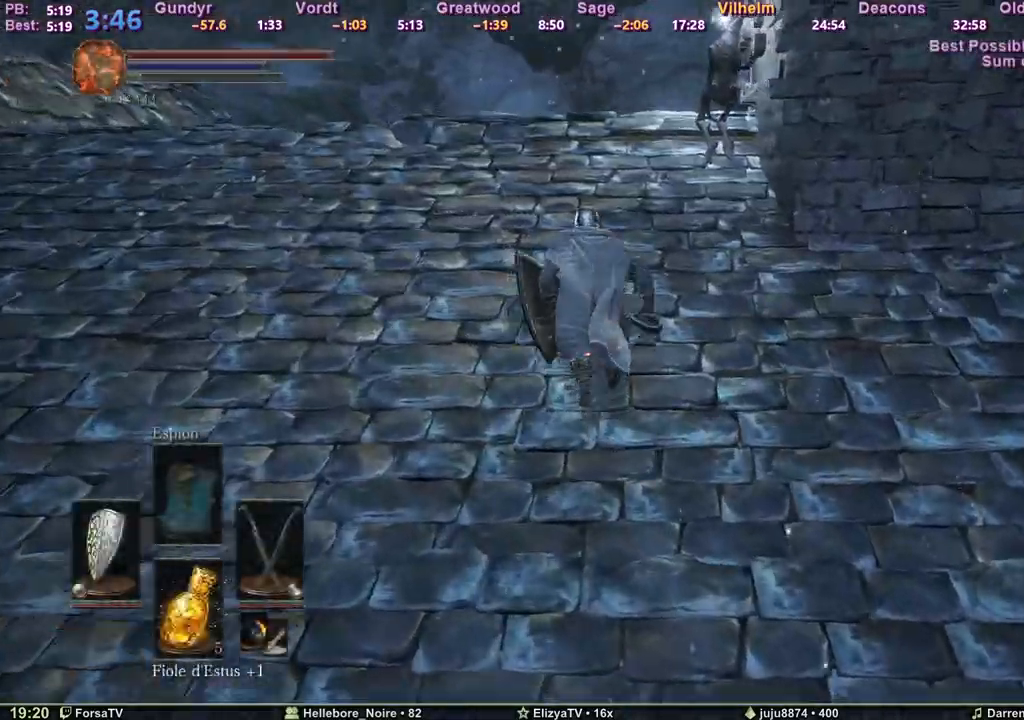
{"keys": ["space", "z"], "events": []}
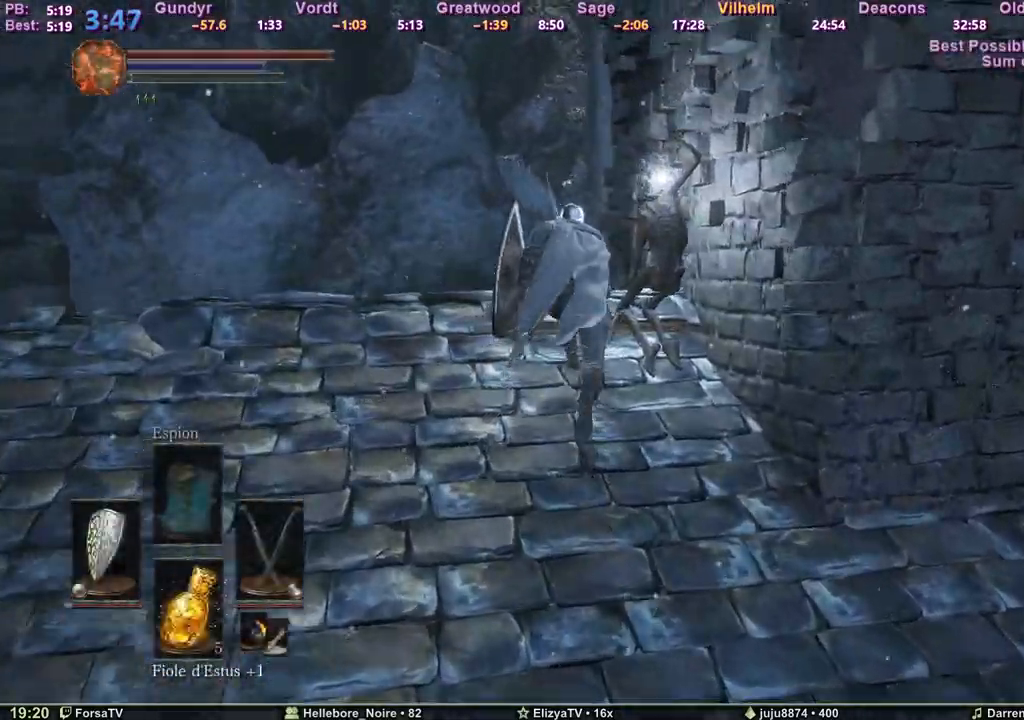
{"keys": ["space", "z"], "events": []}
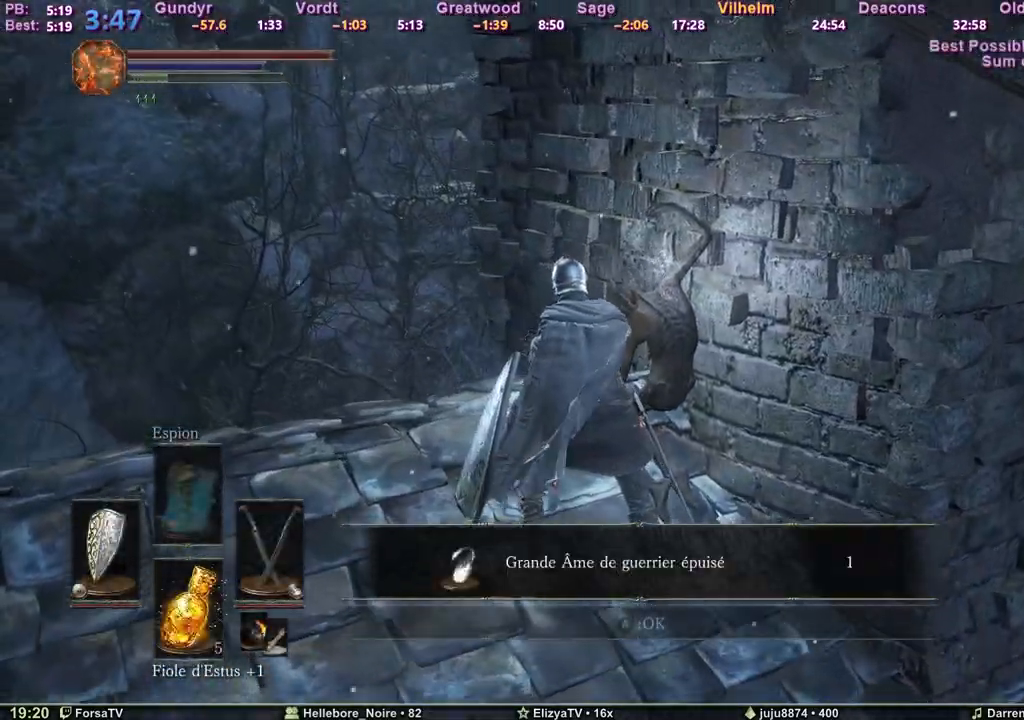
{"keys": ["q", "space", "z"], "events": [[67, "e", "down"], [200, "e", "up"], [300, "q", "down"]]}
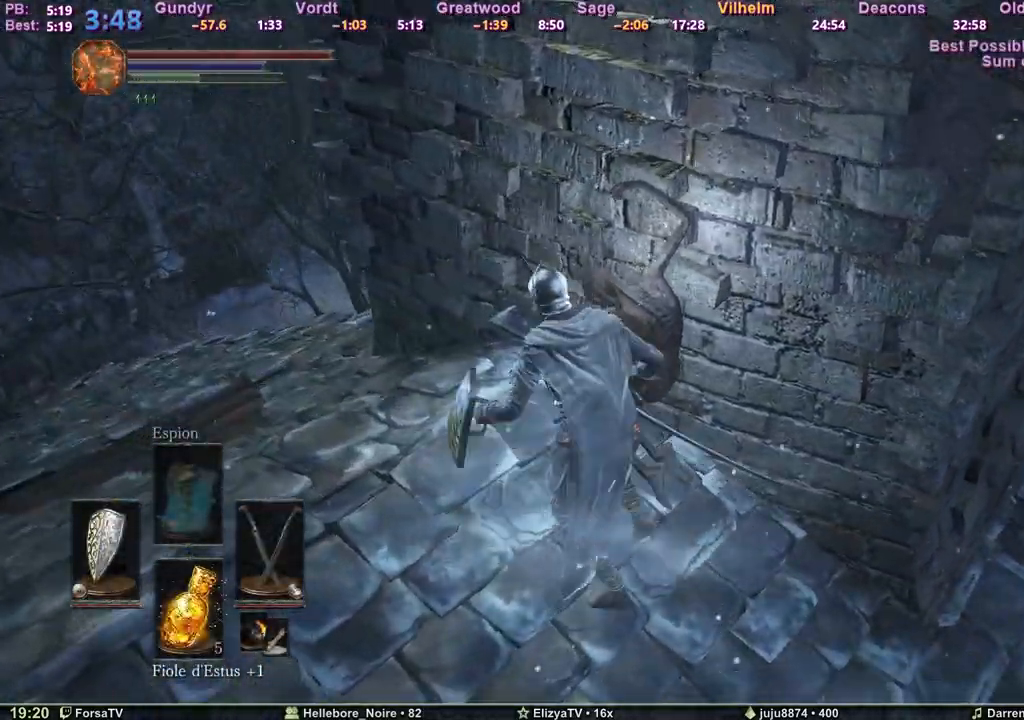
{"keys": ["q", "space", "z"], "events": []}
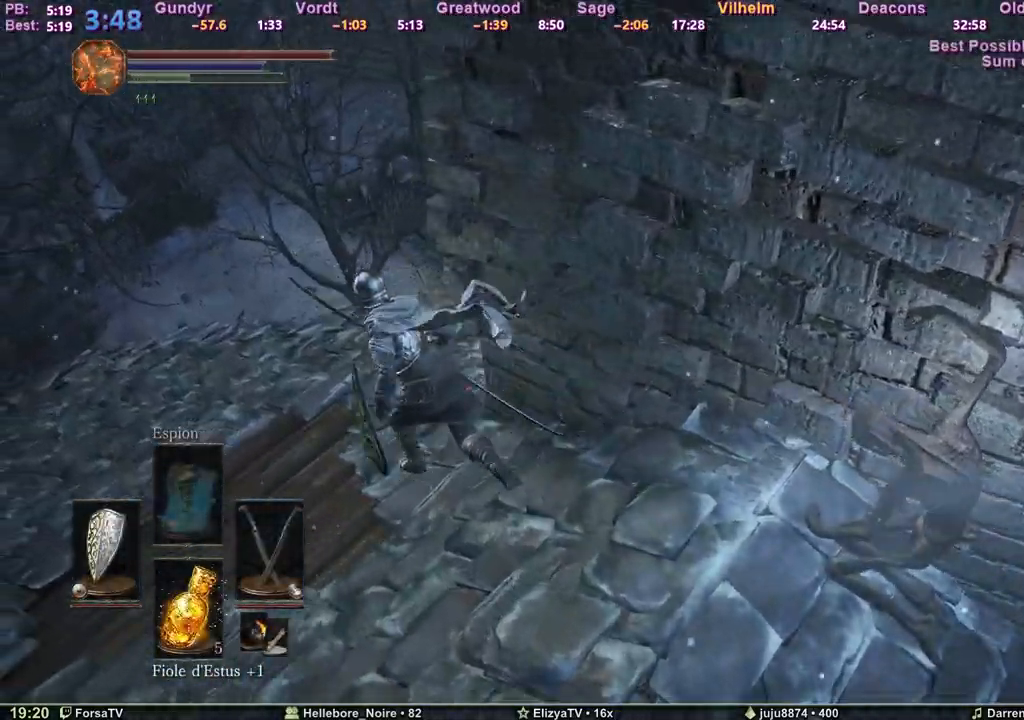
{"keys": ["q", "space", "z"], "events": []}
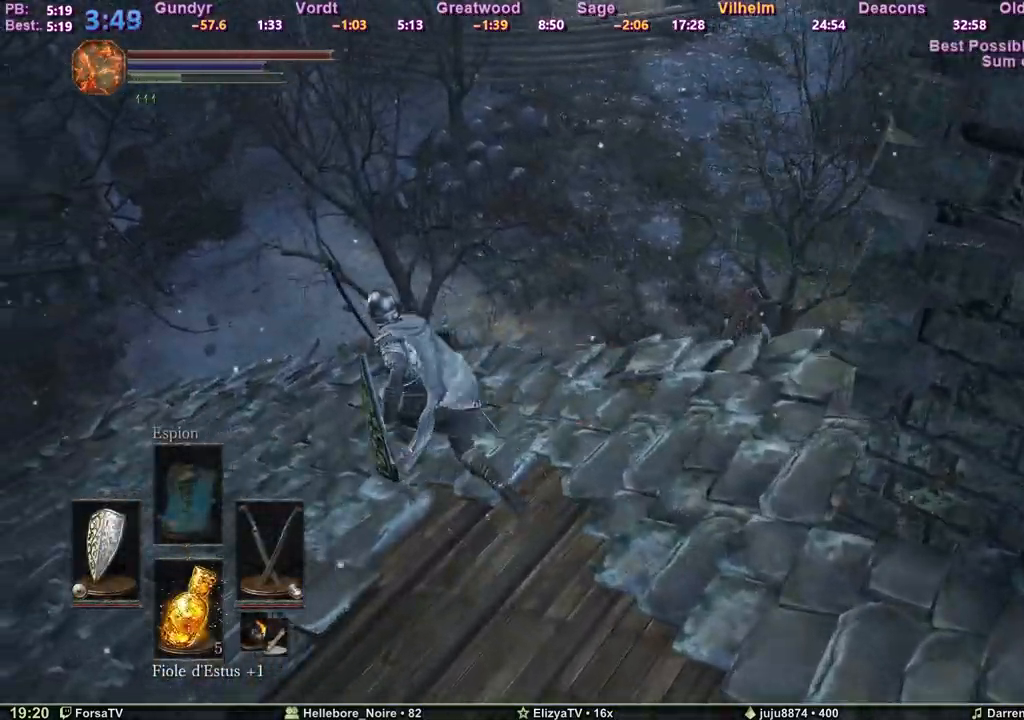
{"keys": ["space", "z"], "events": [[100, "q", "up"]]}
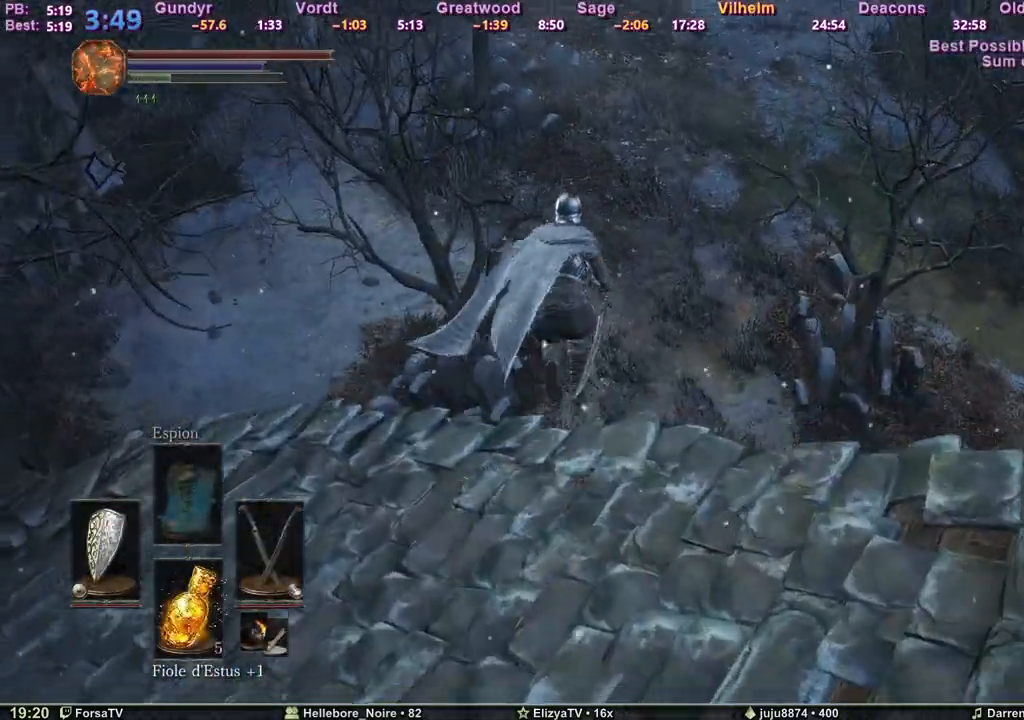
{"keys": ["space", "z"], "events": []}
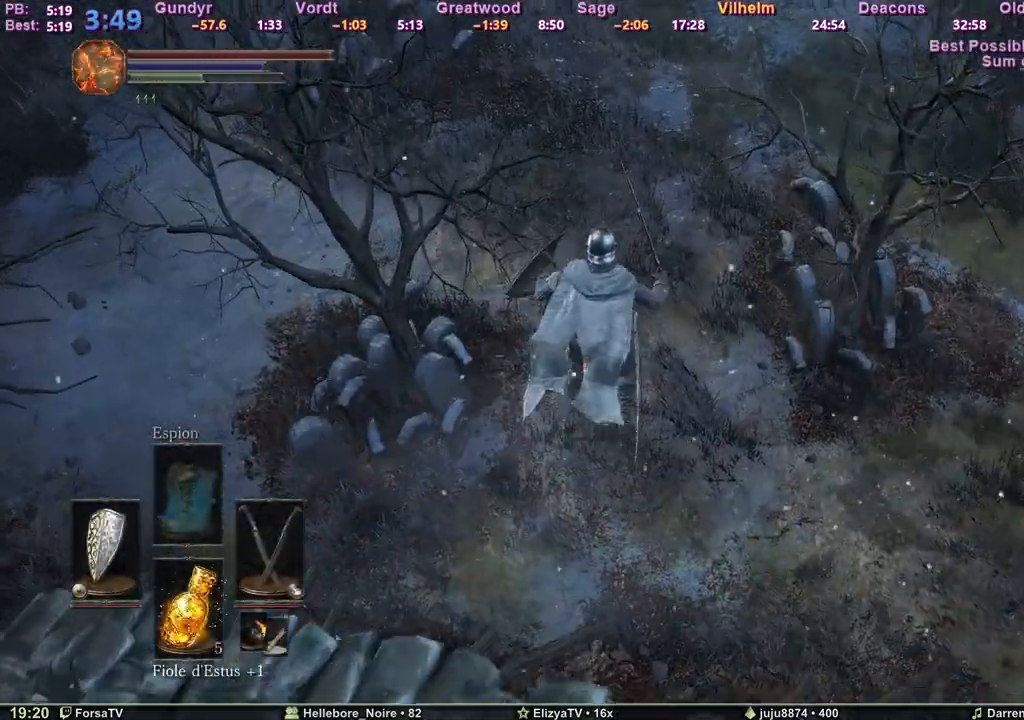
{"keys": ["space", "z"], "events": [[183, "space", "up"], [283, "space", "down"], [367, "space", "up"], [417, "space", "down"]]}
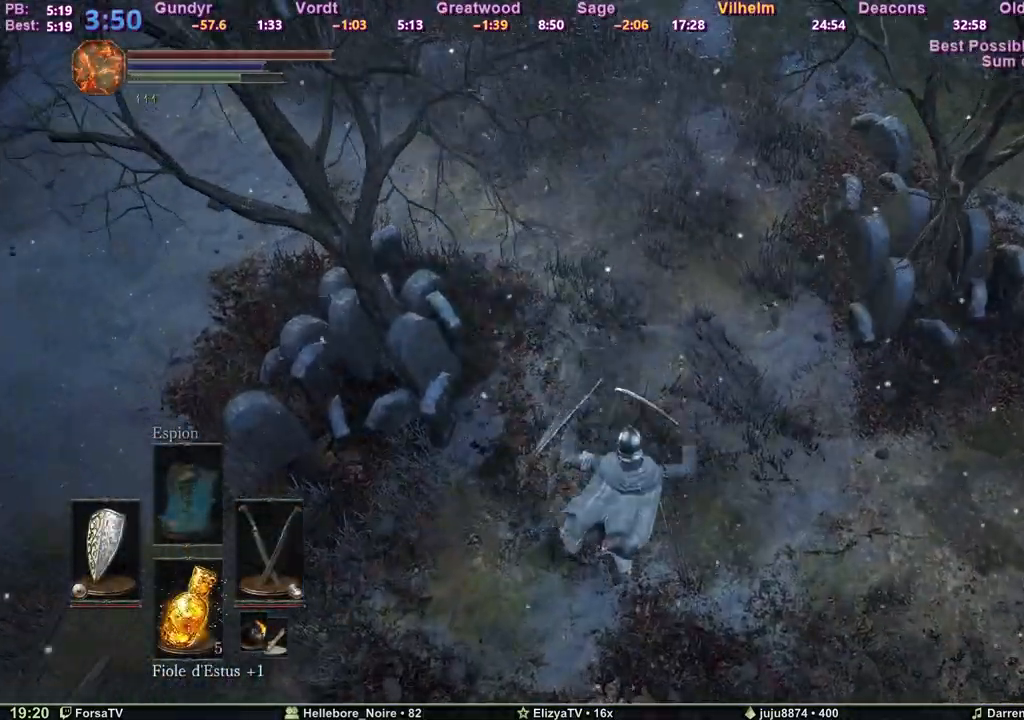
{"keys": ["z"], "events": [[17, "space", "up"], [67, "space", "down"], [250, "space", "up"], [283, "space", "down"], [333, "space", "up"], [383, "space", "down"], [483, "space", "up"]]}
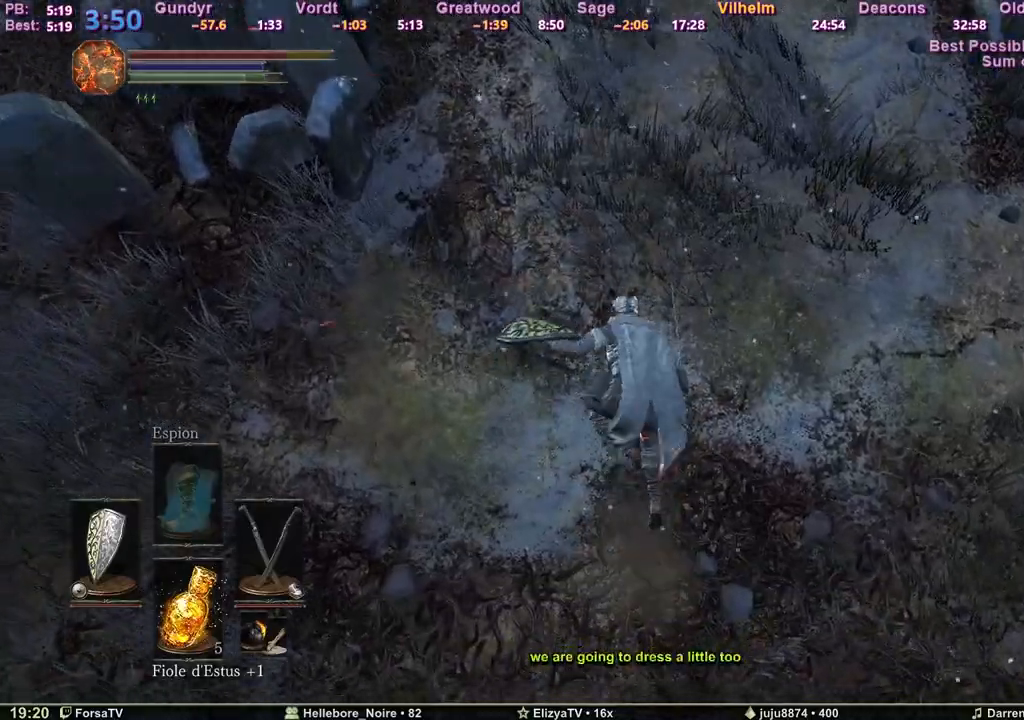
{"keys": ["space", "z"], "events": [[33, "space", "down"]]}